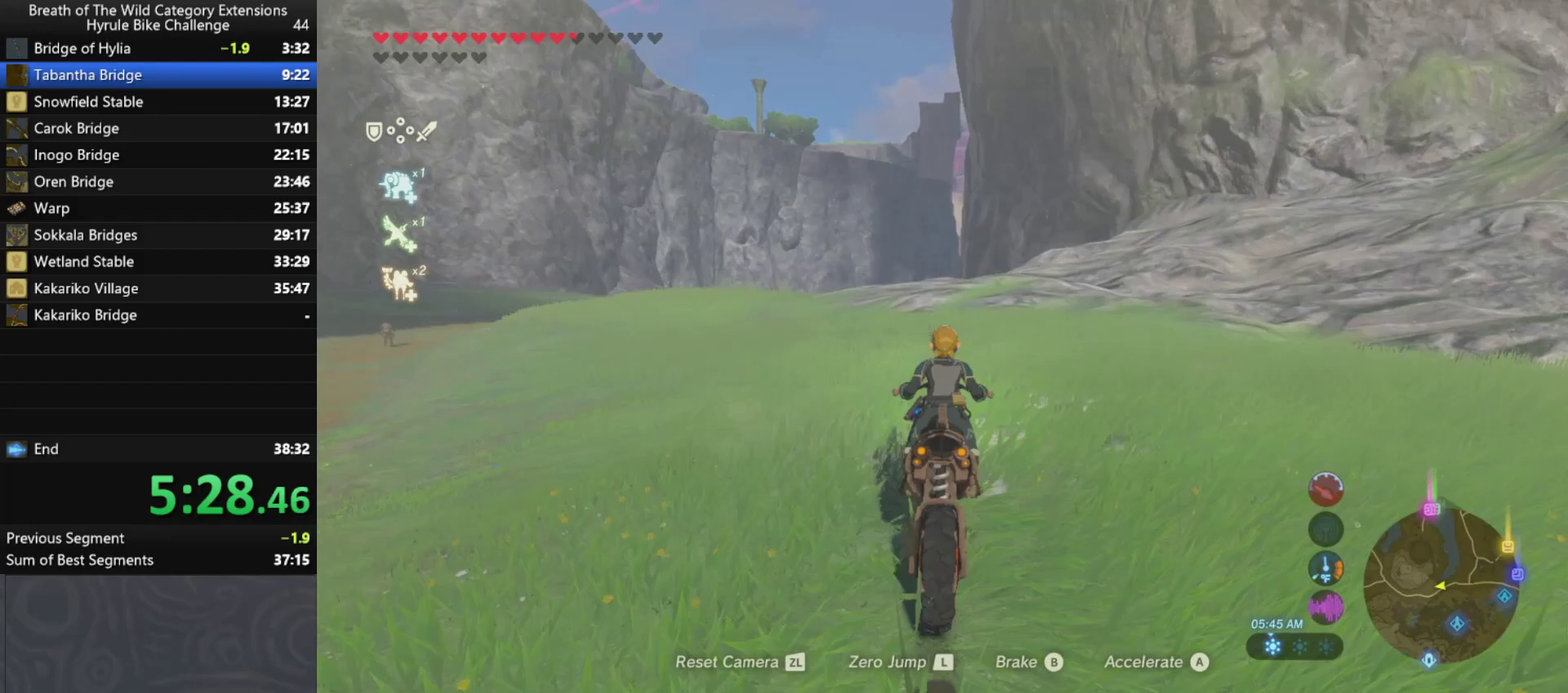
Gameplay with a controller (Nintendo layout); each line is a JSON object with the inputs held at the frame after it. "events" lists button and stick changes between this image and that frame as [ms after this image, input, new state], when the widget could be followed in between. Not read: A L3 R3.
{"buttons": [], "left_stick": "up", "right_stick": "center", "events": []}
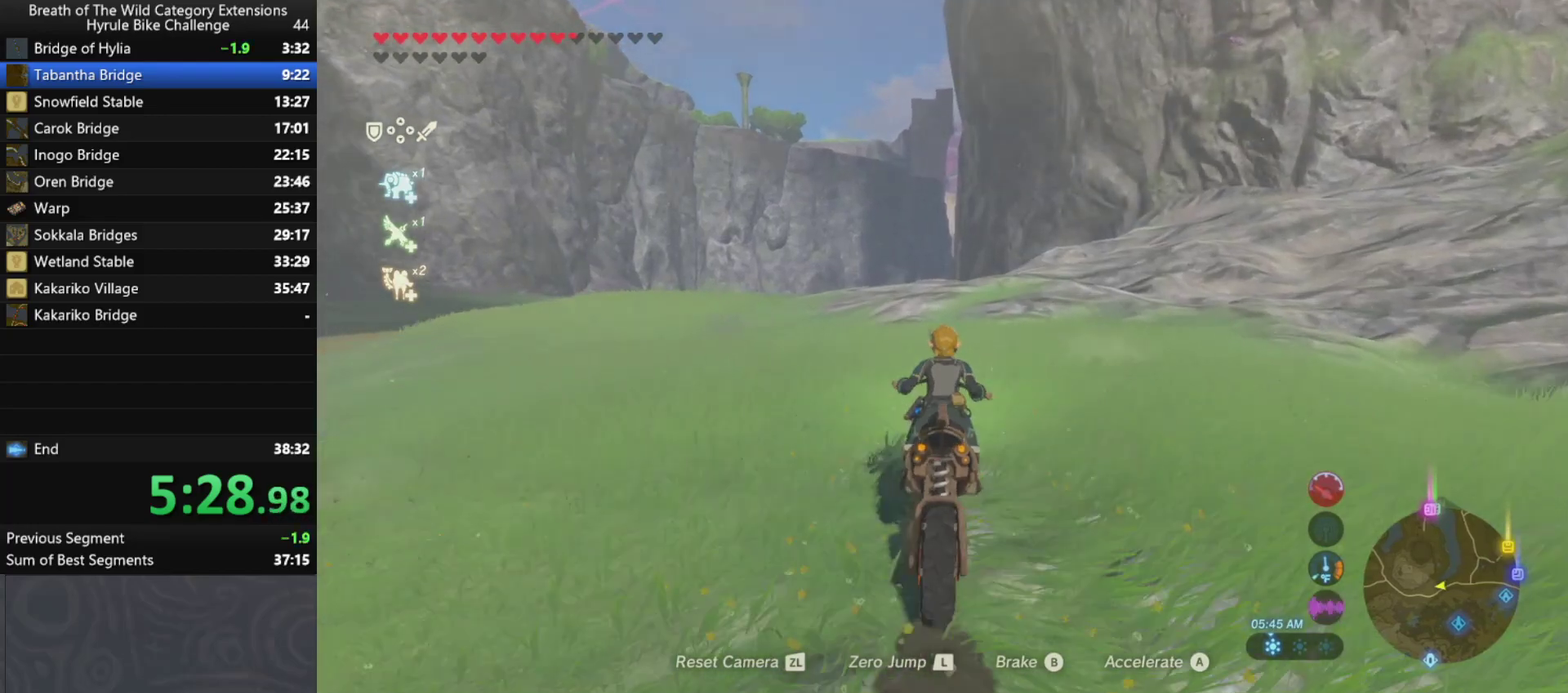
{"buttons": [], "left_stick": "up", "right_stick": "center", "events": []}
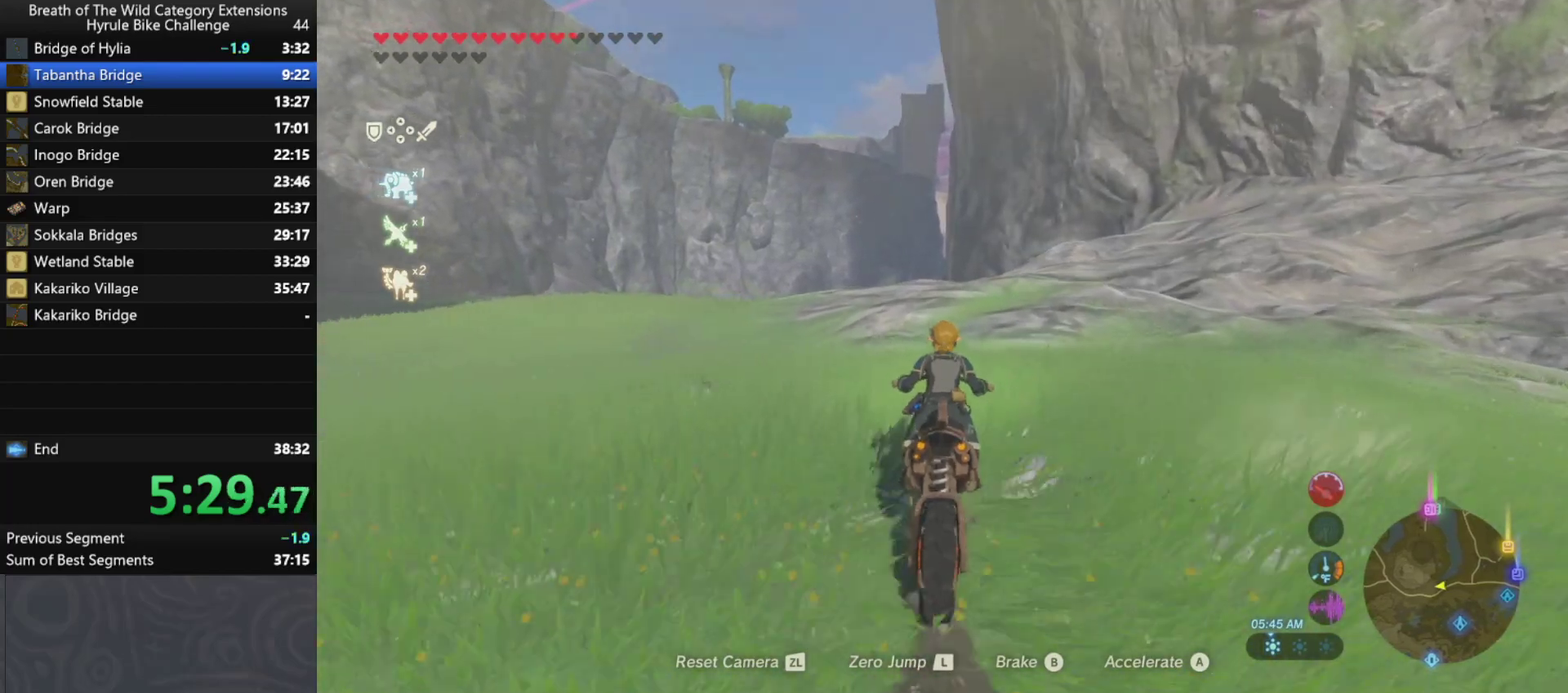
{"buttons": [], "left_stick": "up", "right_stick": "center", "events": []}
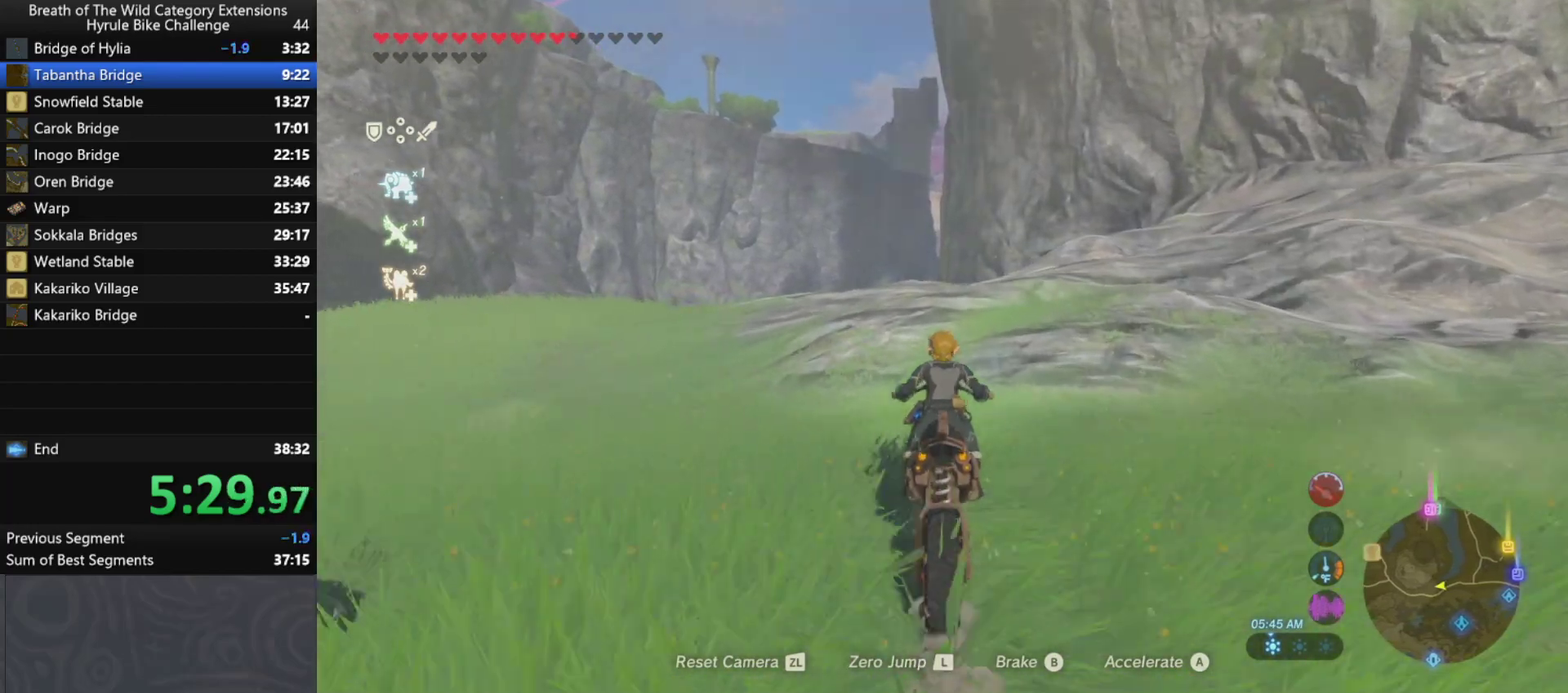
{"buttons": [], "left_stick": "up", "right_stick": "center", "events": []}
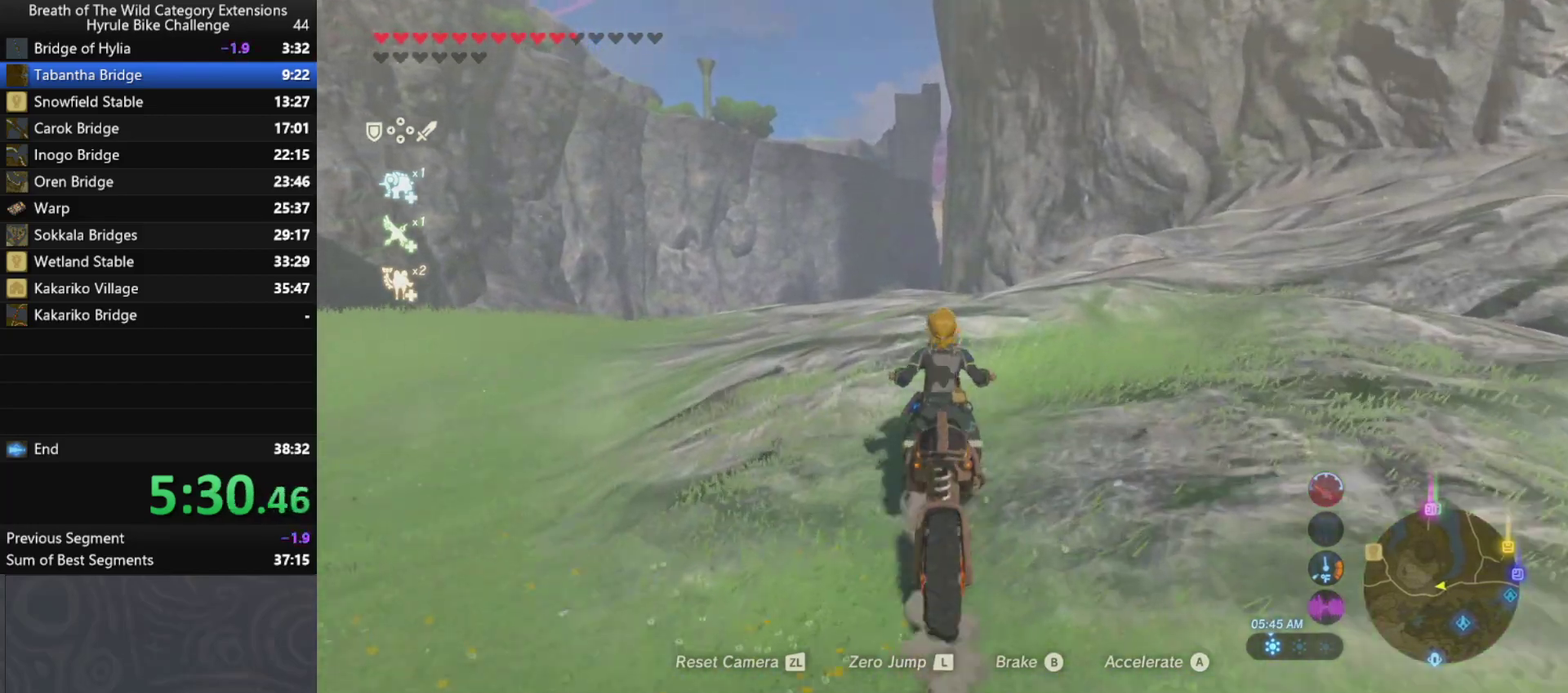
{"buttons": [], "left_stick": "center", "right_stick": "center", "events": [[500, "left_stick", "center"]]}
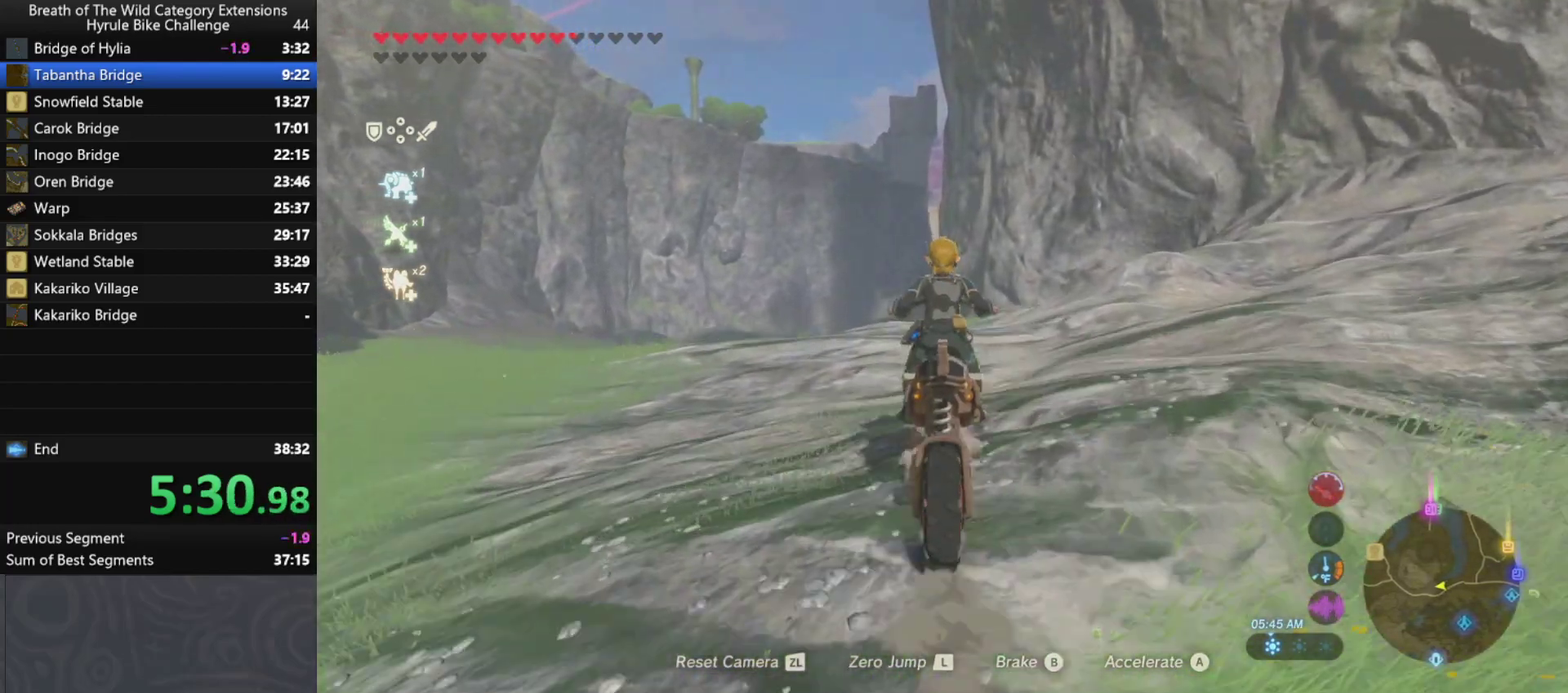
{"buttons": [], "left_stick": "center", "right_stick": "center", "events": []}
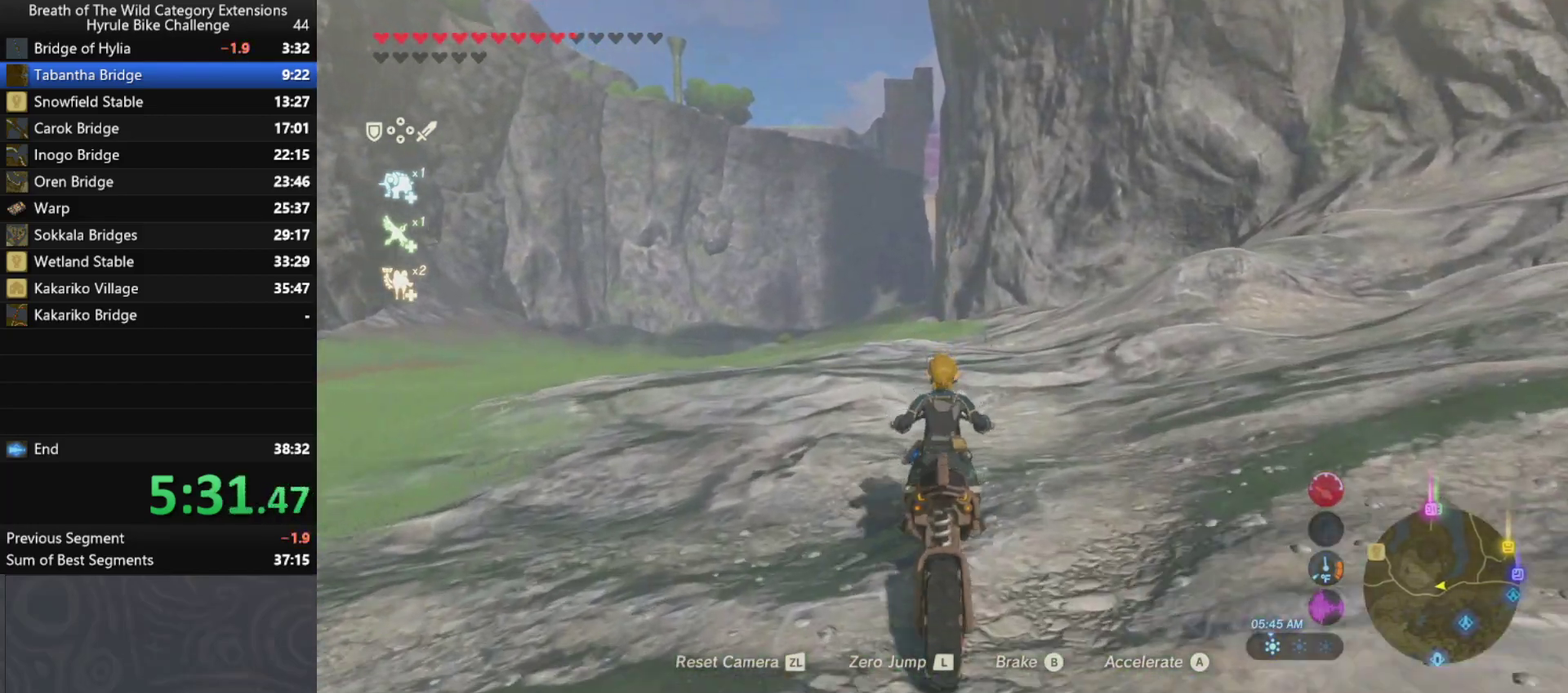
{"buttons": [], "left_stick": "up", "right_stick": "center", "events": [[133, "left_stick", "up"]]}
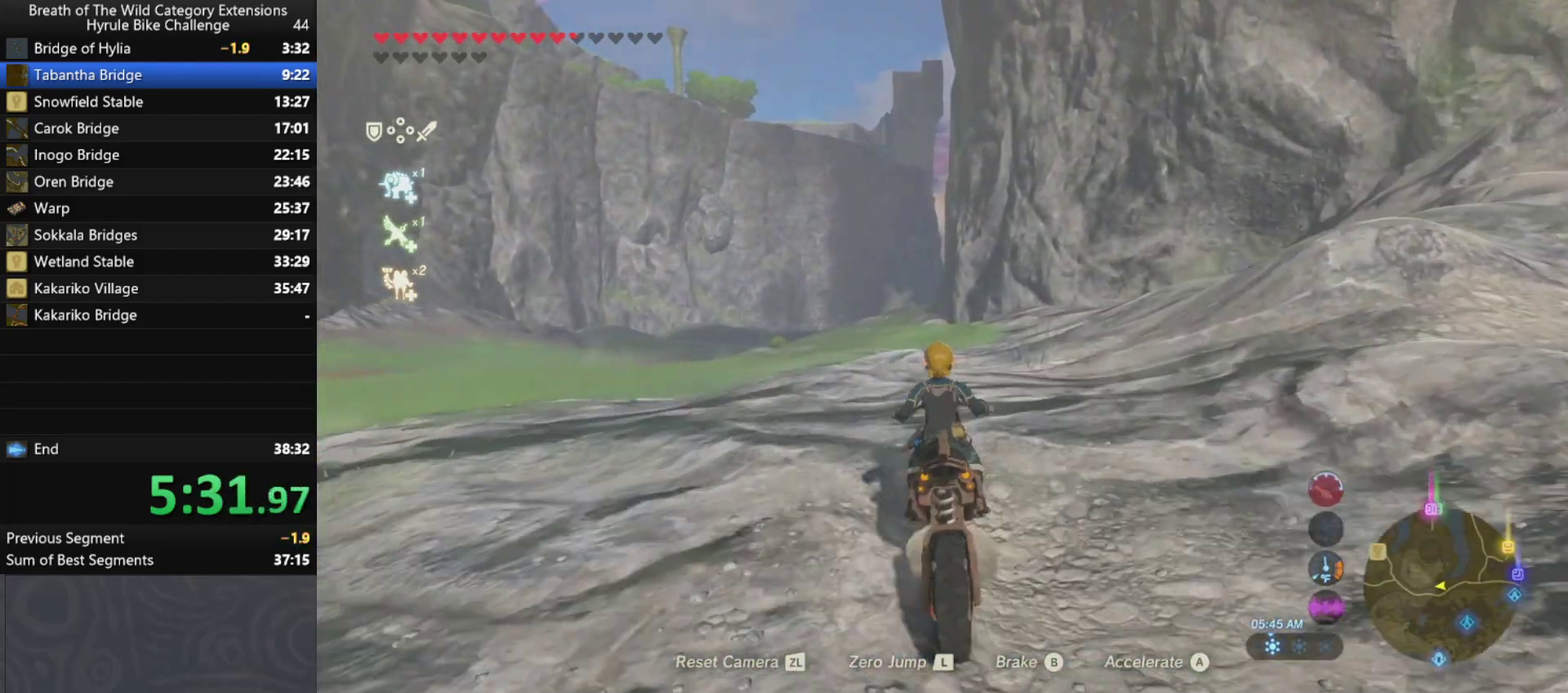
{"buttons": [], "left_stick": "center", "right_stick": "center", "events": [[500, "left_stick", "center"]]}
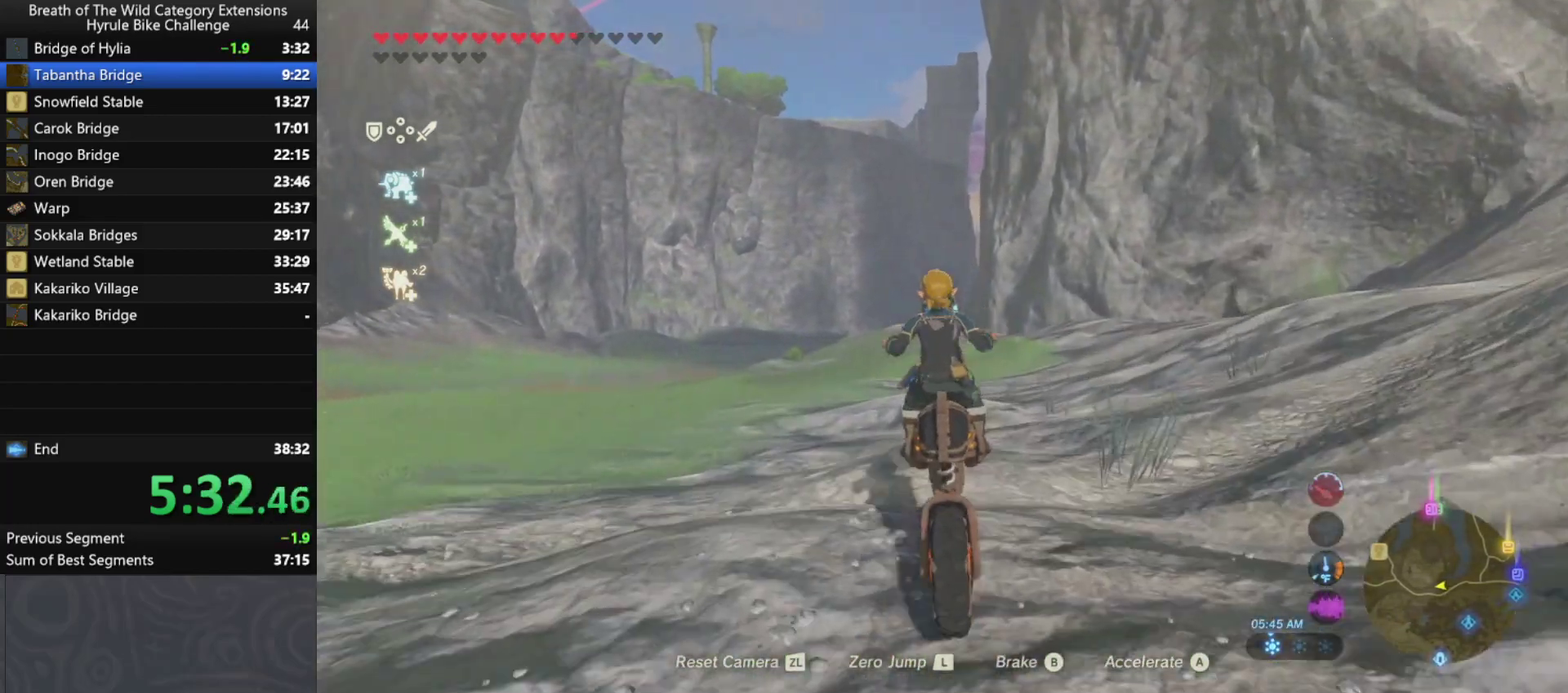
{"buttons": [], "left_stick": "center", "right_stick": "center", "events": []}
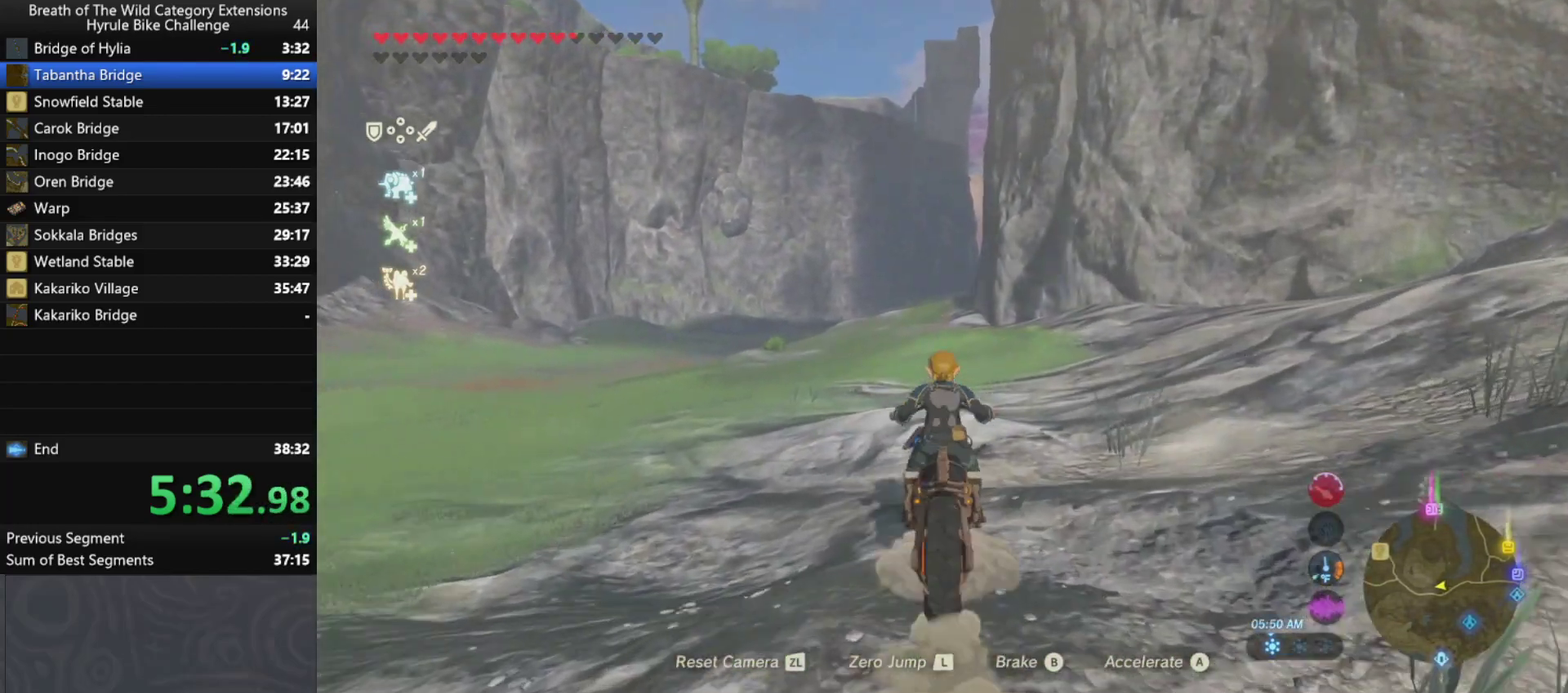
{"buttons": [], "left_stick": "up", "right_stick": "center", "events": [[333, "left_stick", "up"]]}
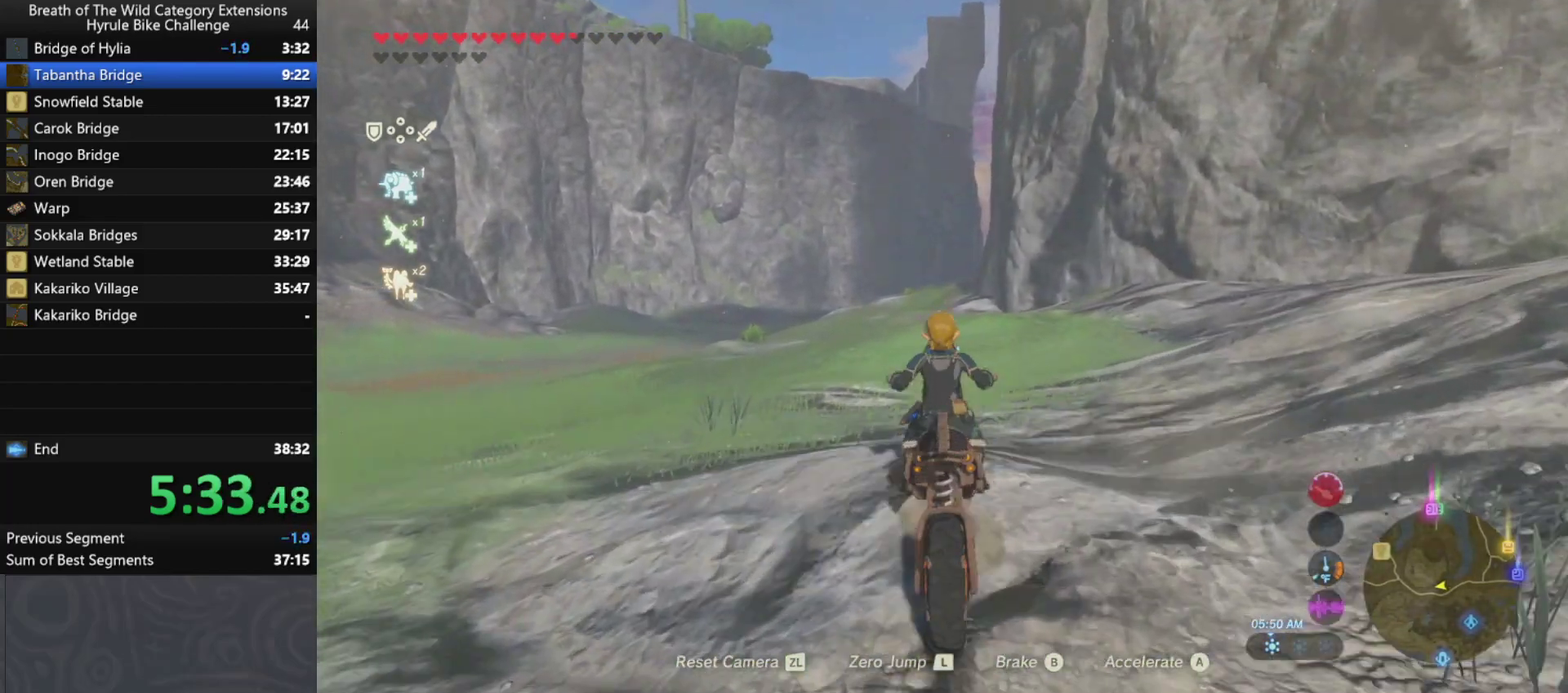
{"buttons": [], "left_stick": "center", "right_stick": "center", "events": [[133, "left_stick", "center"]]}
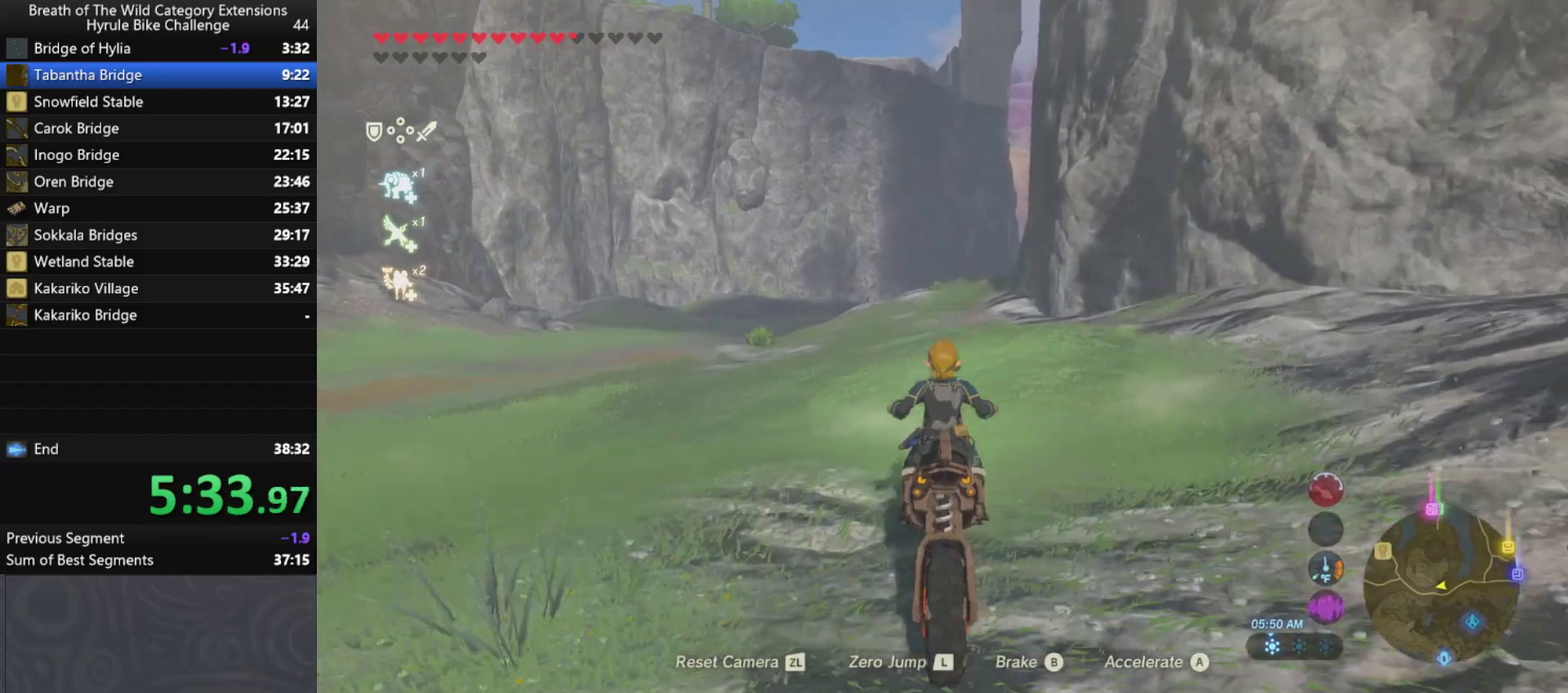
{"buttons": [], "left_stick": "up", "right_stick": "center", "events": [[233, "left_stick", "up"]]}
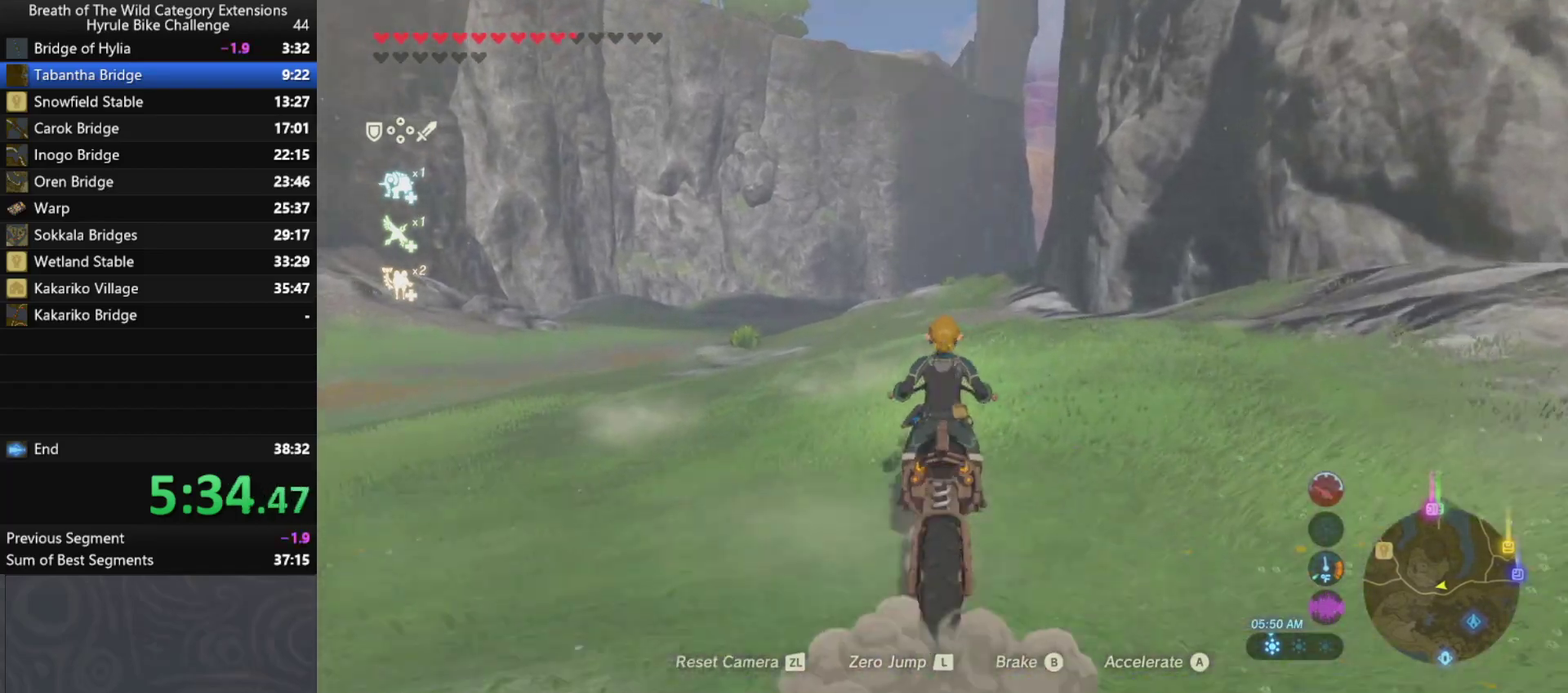
{"buttons": [], "left_stick": "up", "right_stick": "center", "events": []}
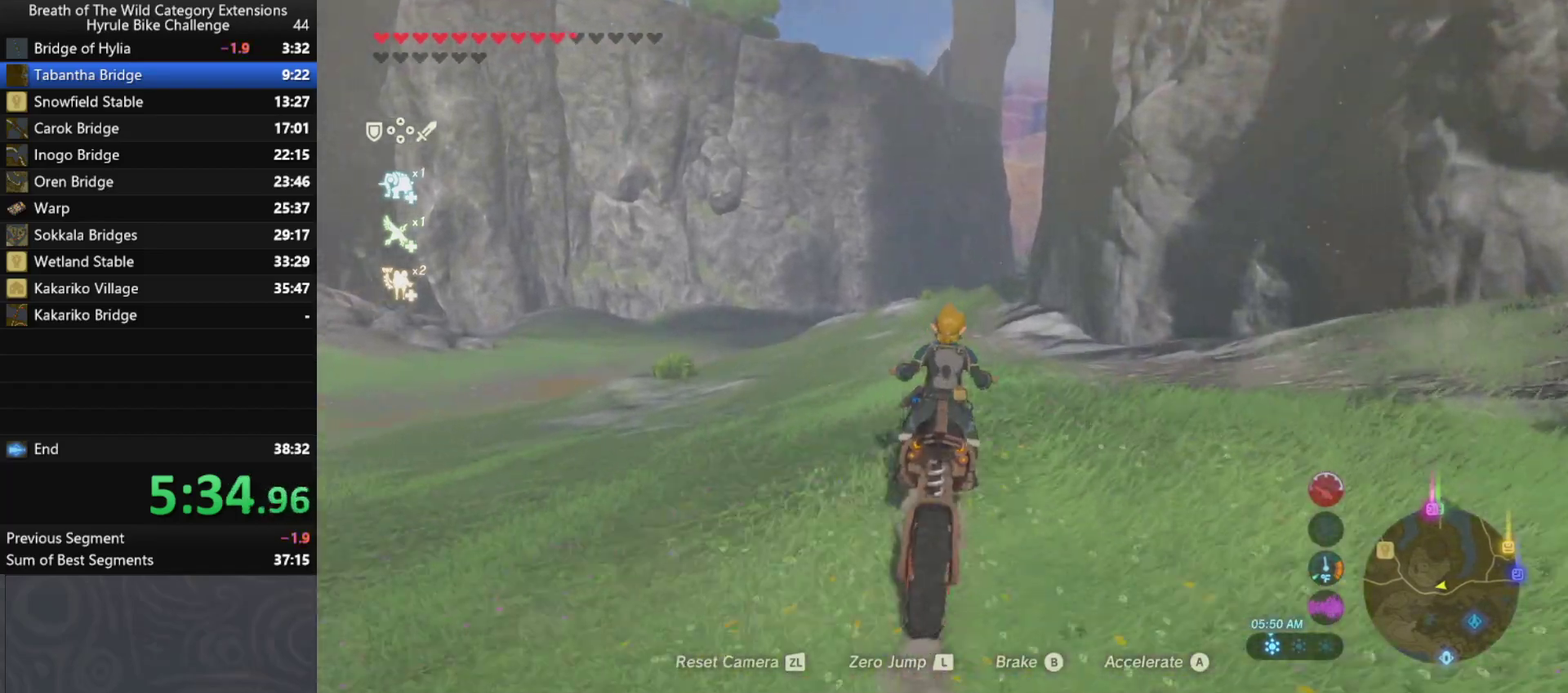
{"buttons": [], "left_stick": "up", "right_stick": "center", "events": []}
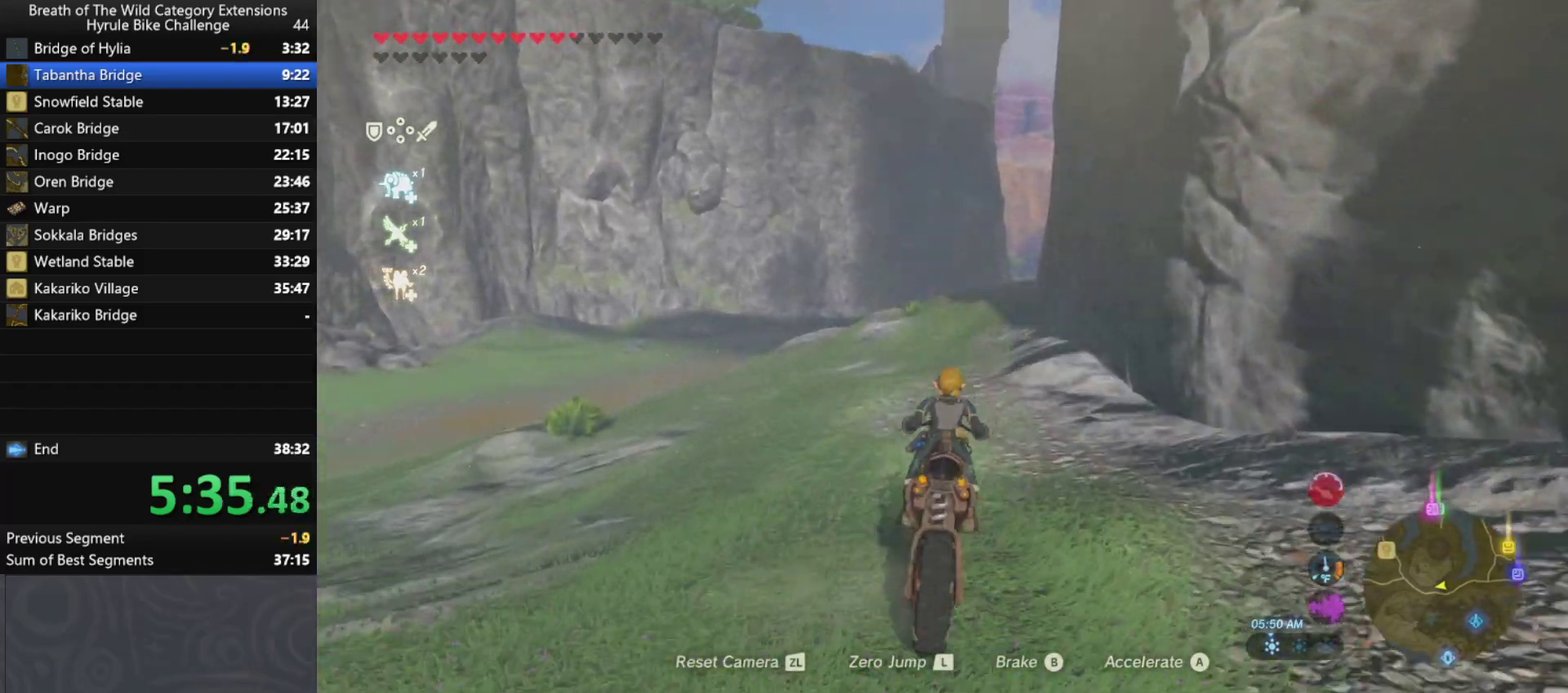
{"buttons": [], "left_stick": "up", "right_stick": "center", "events": []}
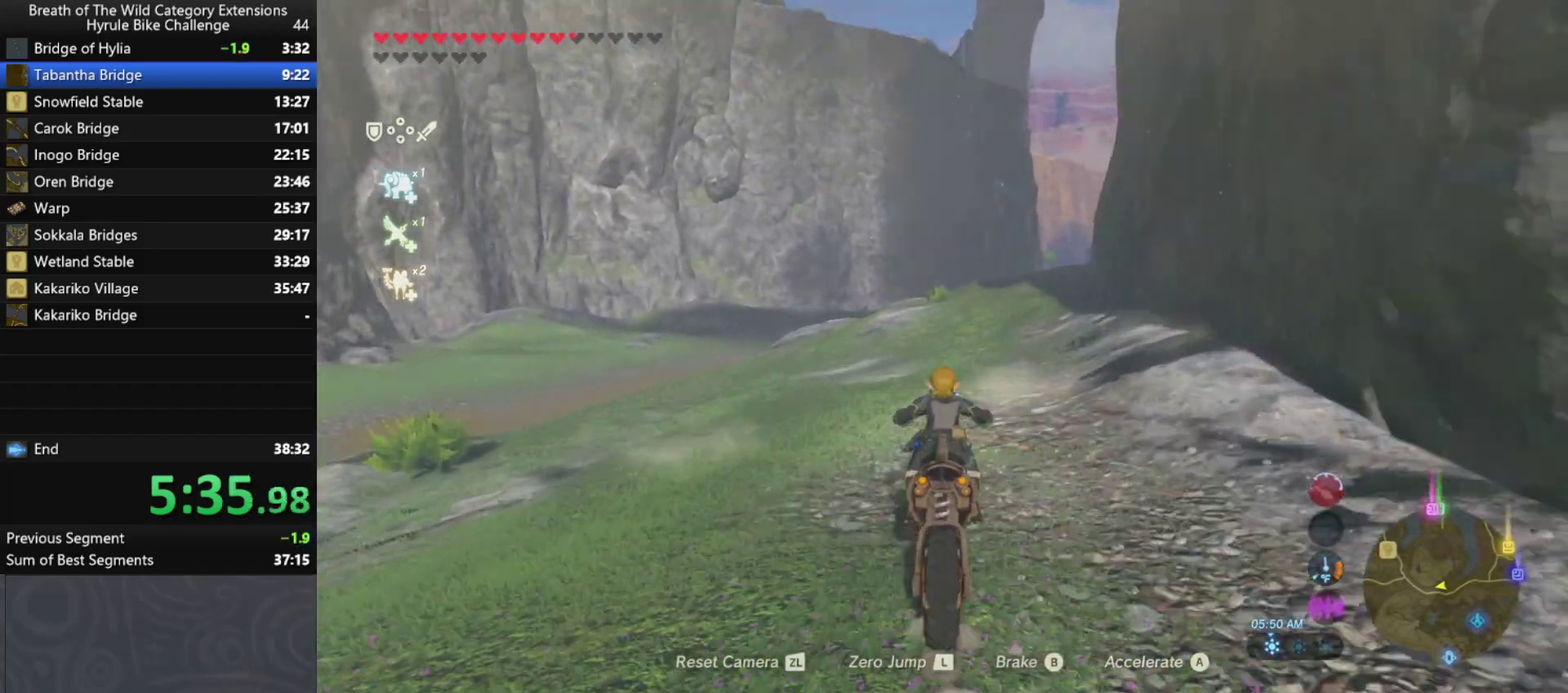
{"buttons": [], "left_stick": "up", "right_stick": "center", "events": []}
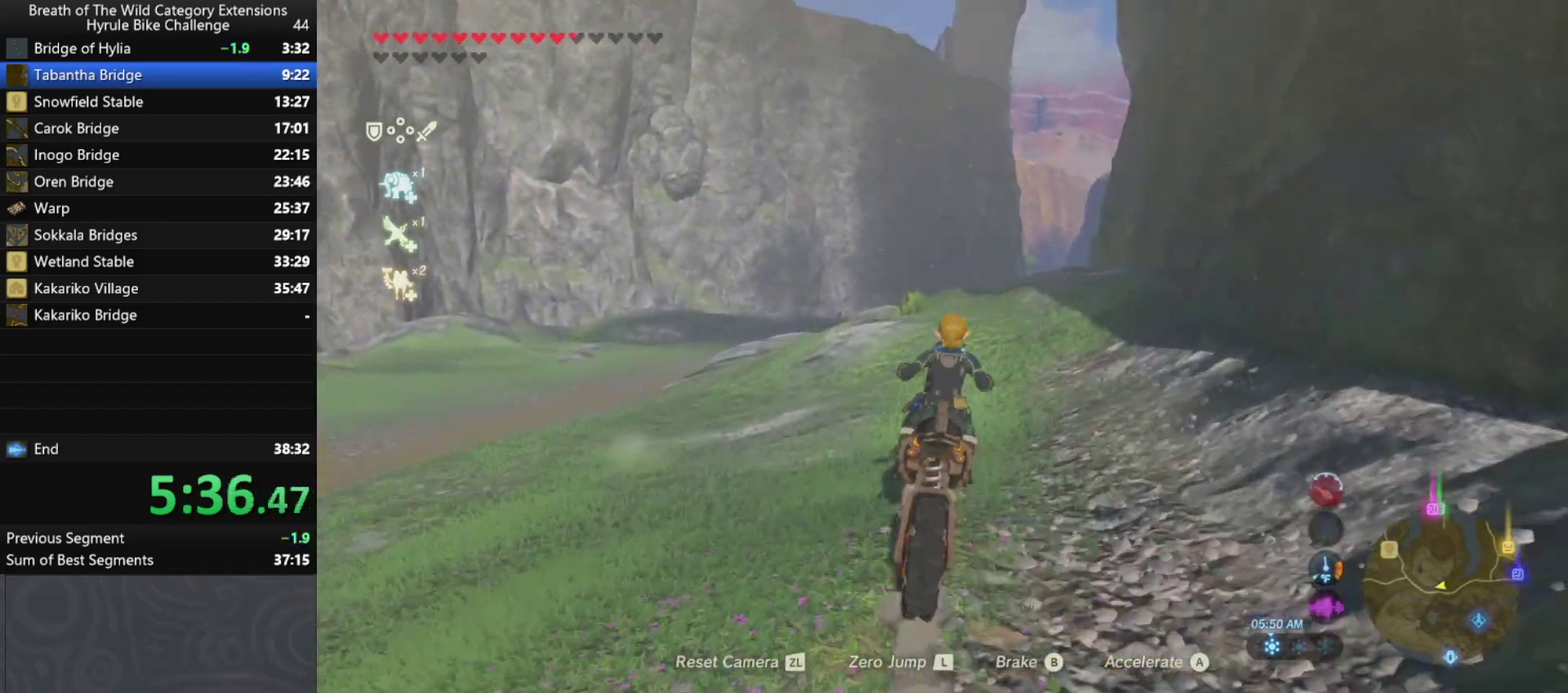
{"buttons": [], "left_stick": "up", "right_stick": "center", "events": []}
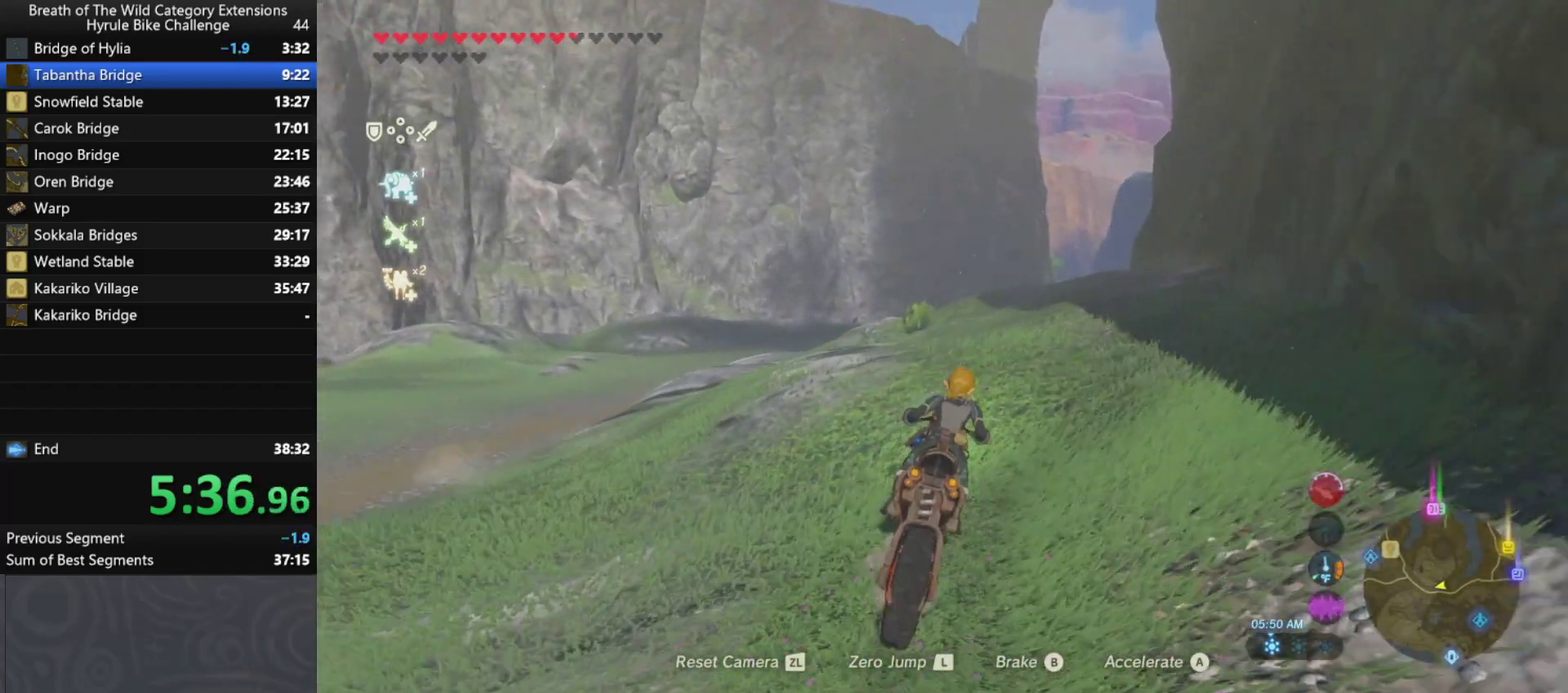
{"buttons": [], "left_stick": "up-right", "right_stick": "center", "events": [[167, "left_stick", "up-right"]]}
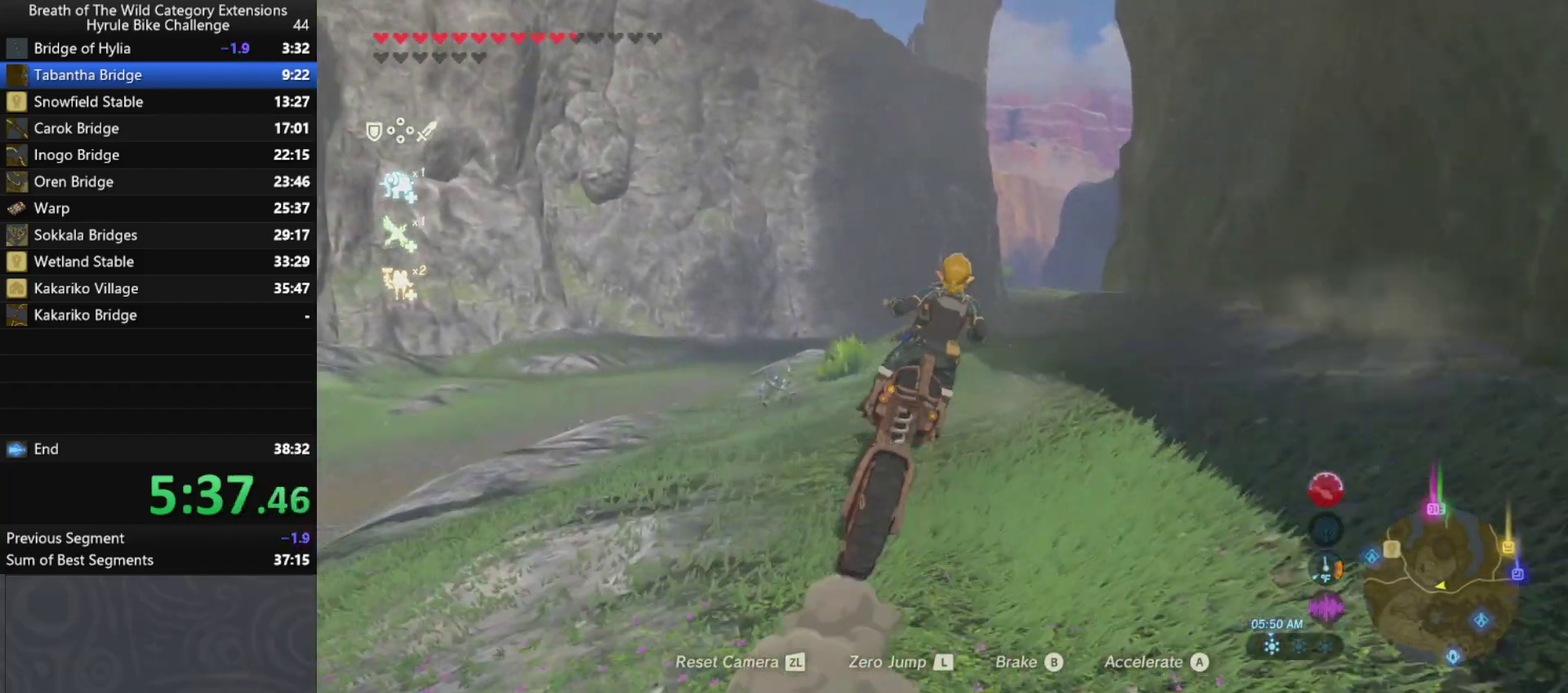
{"buttons": [], "left_stick": "up-right", "right_stick": "center", "events": [[267, "left_stick", "center"], [467, "left_stick", "up-right"]]}
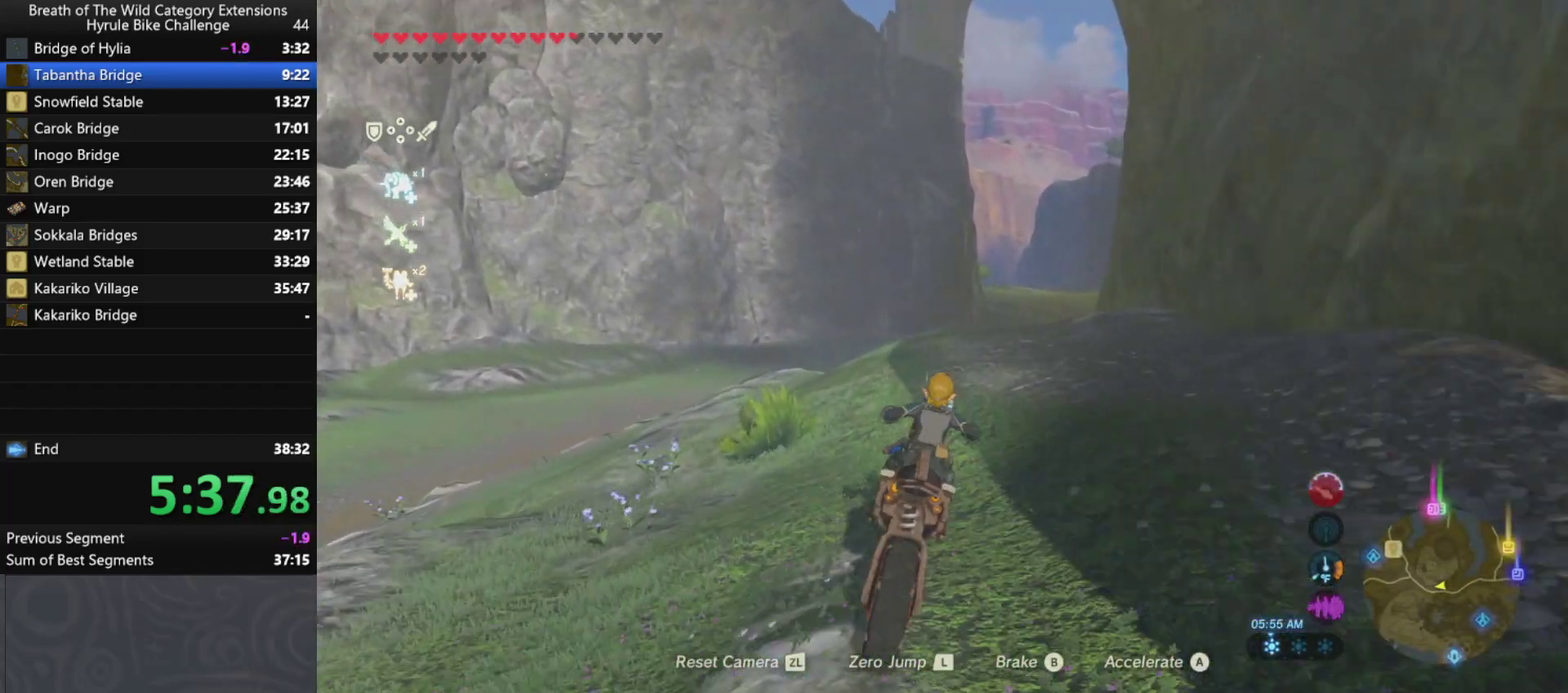
{"buttons": [], "left_stick": "up-right", "right_stick": "center", "events": []}
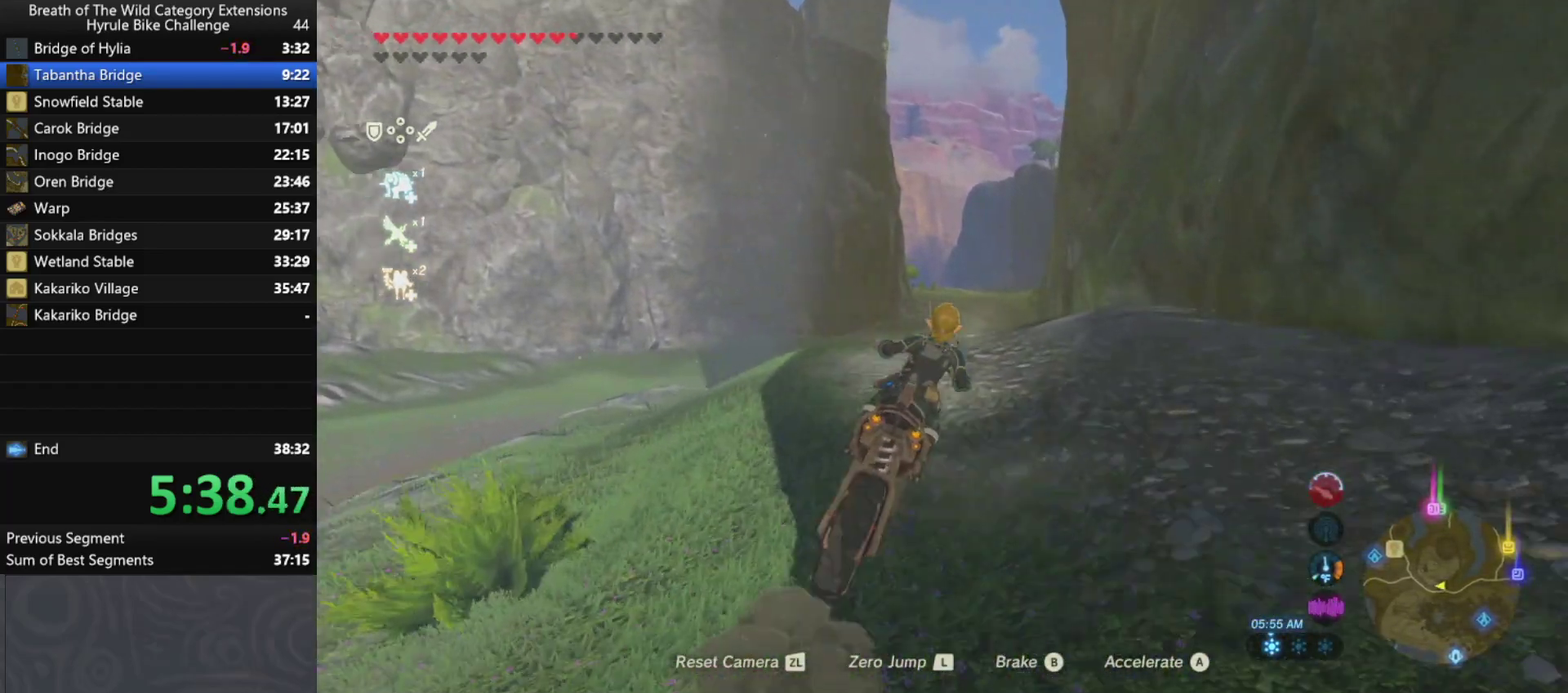
{"buttons": [], "left_stick": "up", "right_stick": "center", "events": [[33, "left_stick", "up"]]}
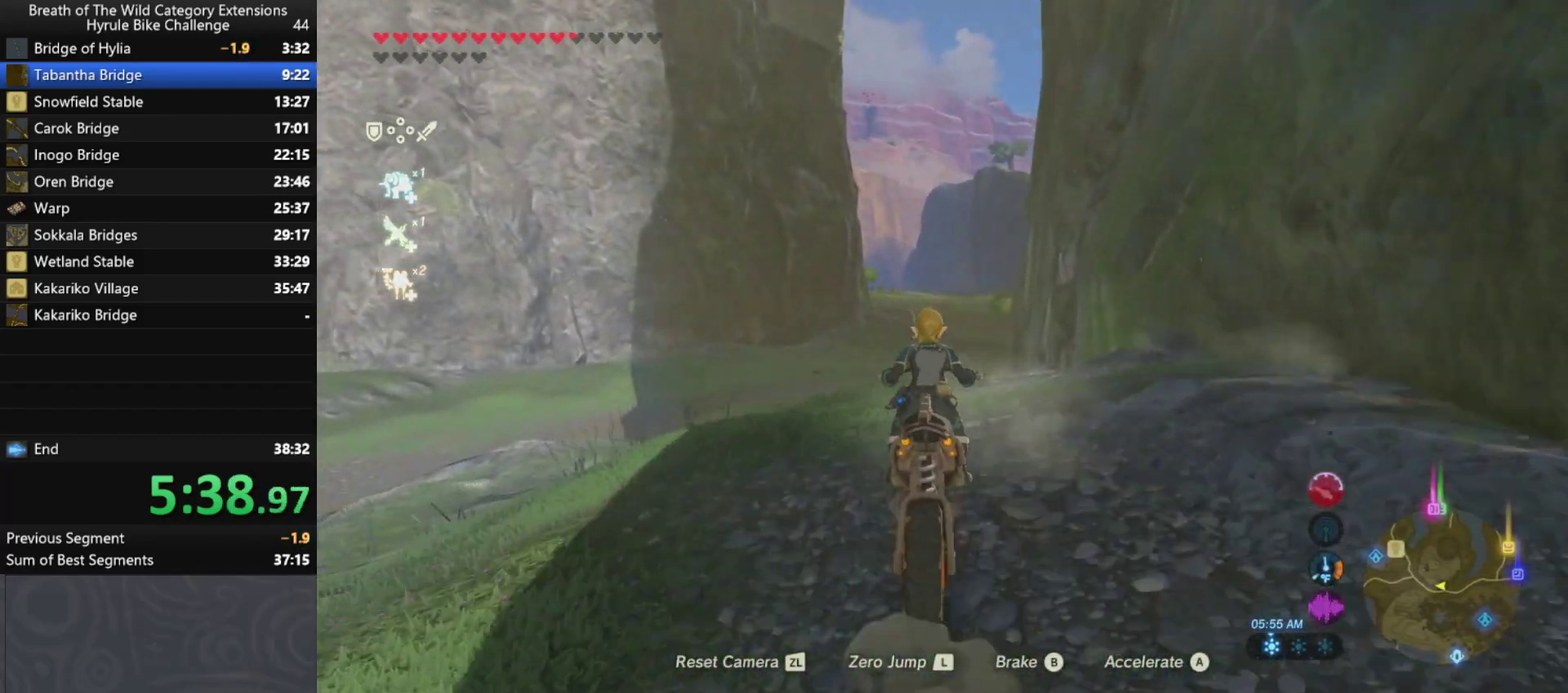
{"buttons": [], "left_stick": "up", "right_stick": "center", "events": []}
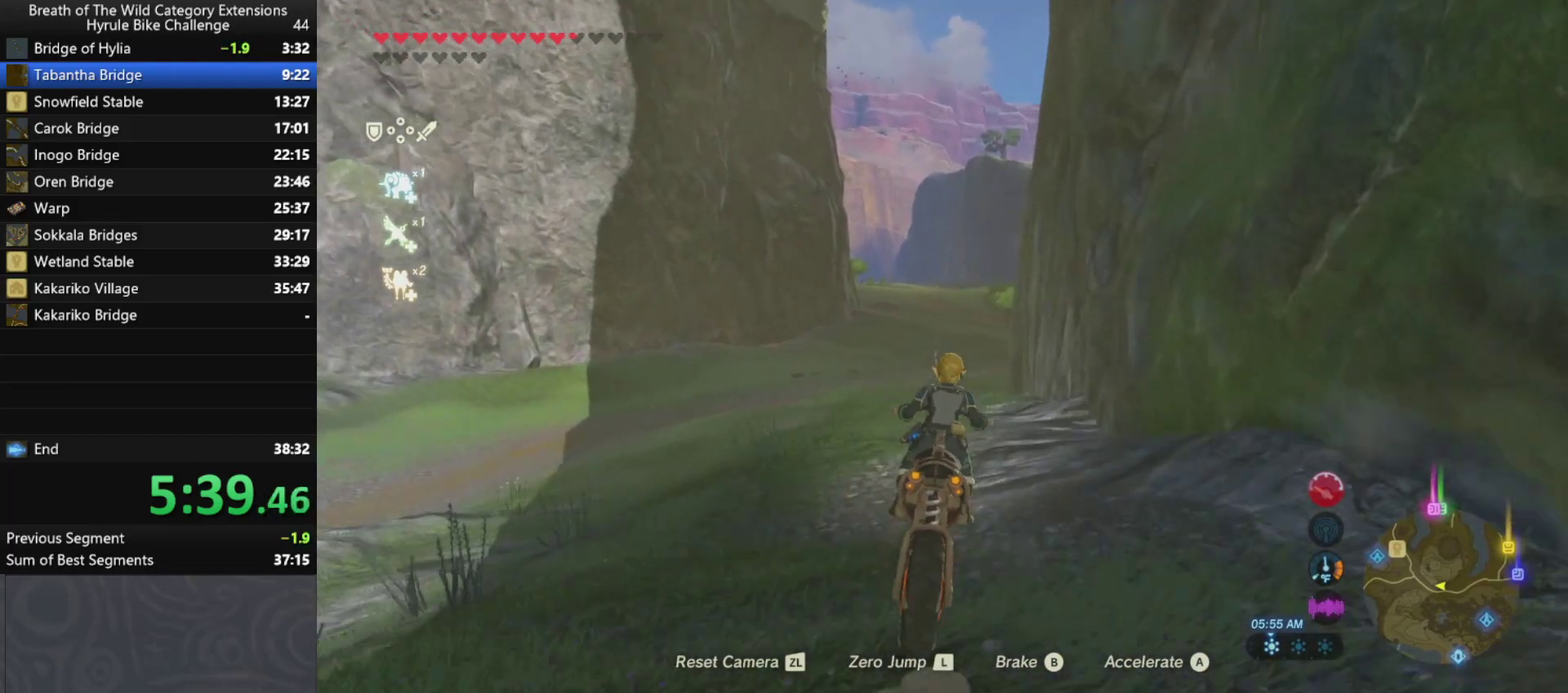
{"buttons": [], "left_stick": "up", "right_stick": "center", "events": []}
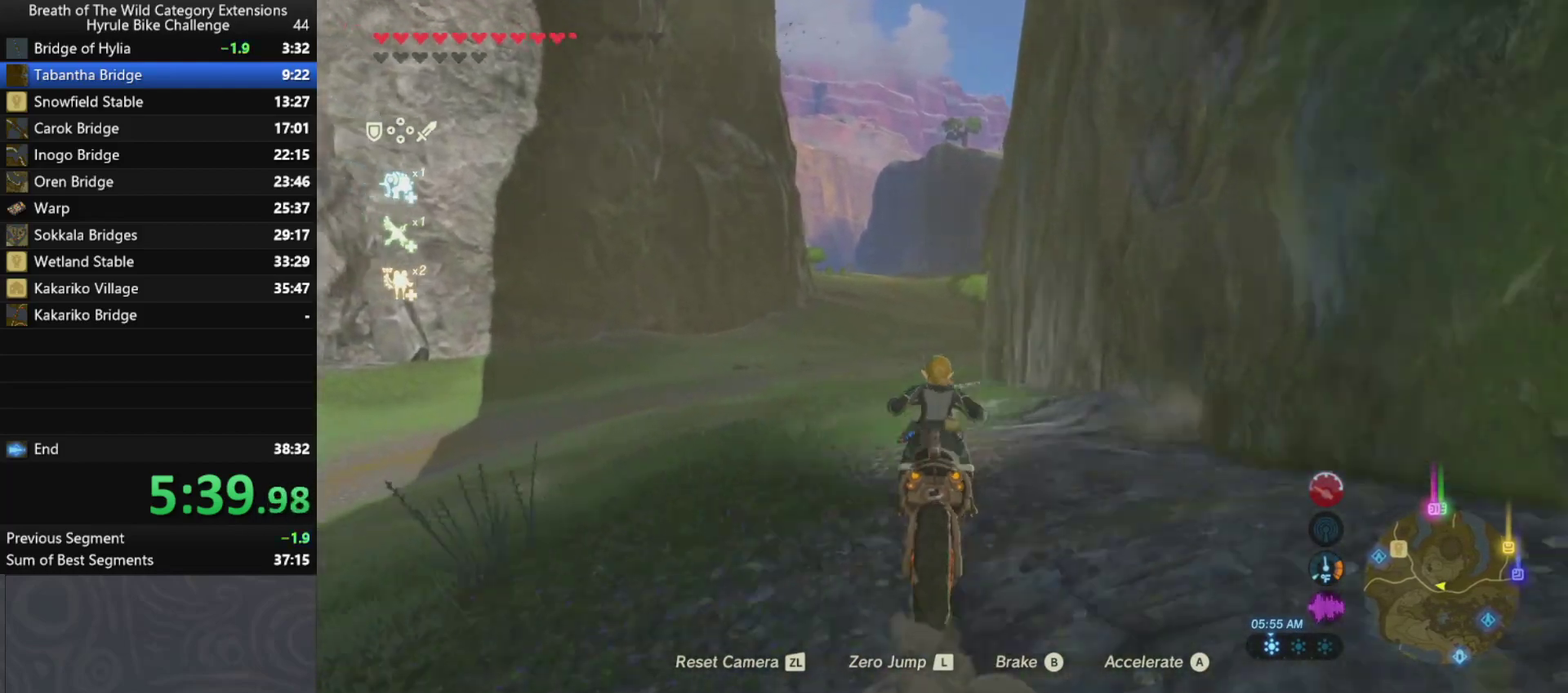
{"buttons": [], "left_stick": "up", "right_stick": "center", "events": []}
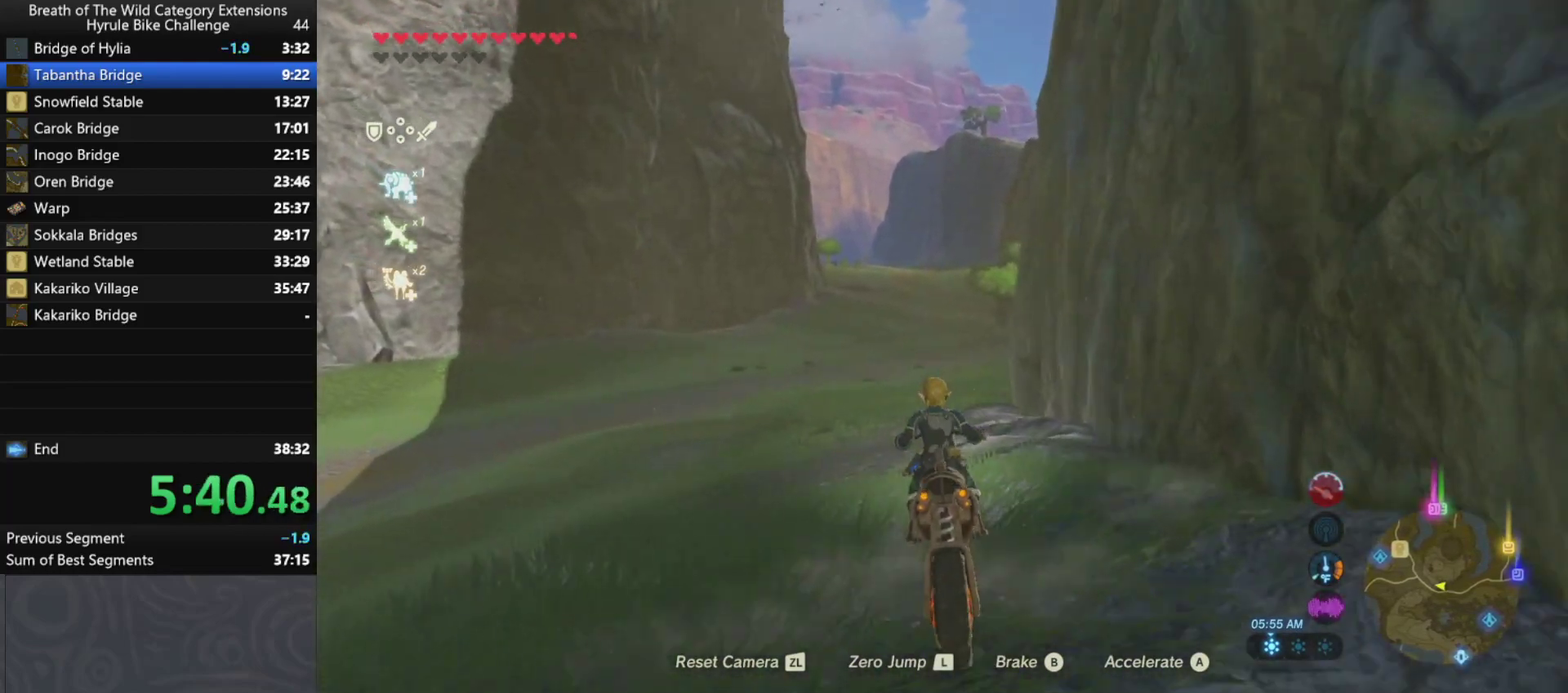
{"buttons": [], "left_stick": "up", "right_stick": "center", "events": []}
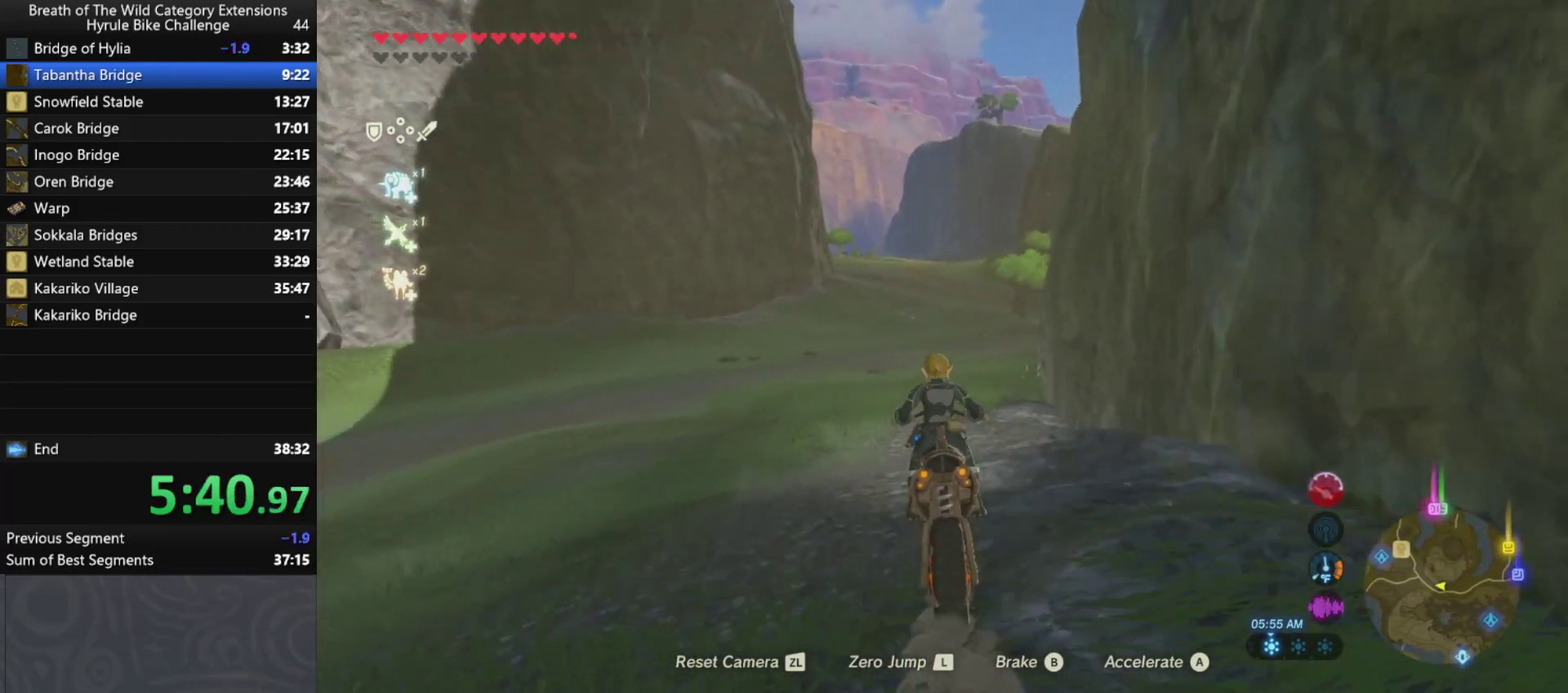
{"buttons": [], "left_stick": "up-right", "right_stick": "center", "events": [[433, "left_stick", "up-right"]]}
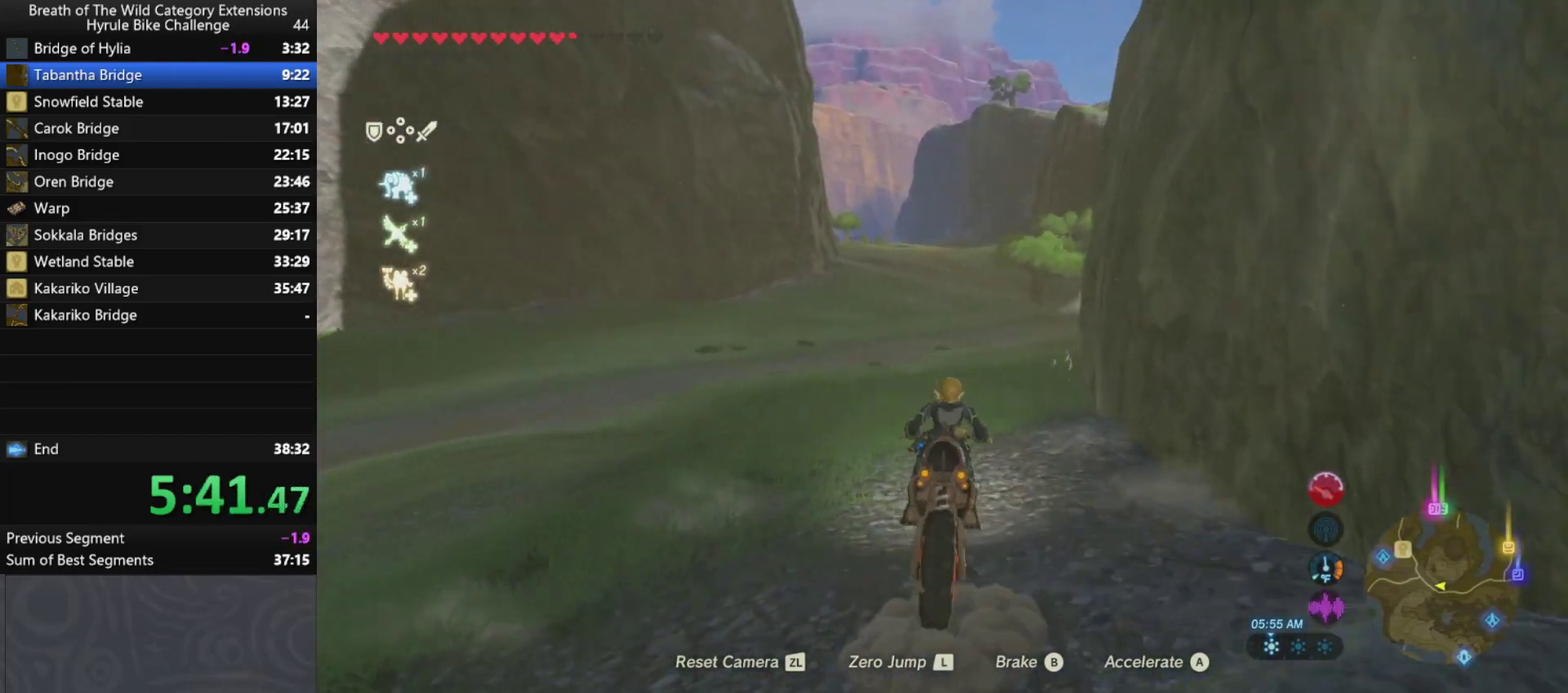
{"buttons": [], "left_stick": "up", "right_stick": "center", "events": [[400, "left_stick", "up"]]}
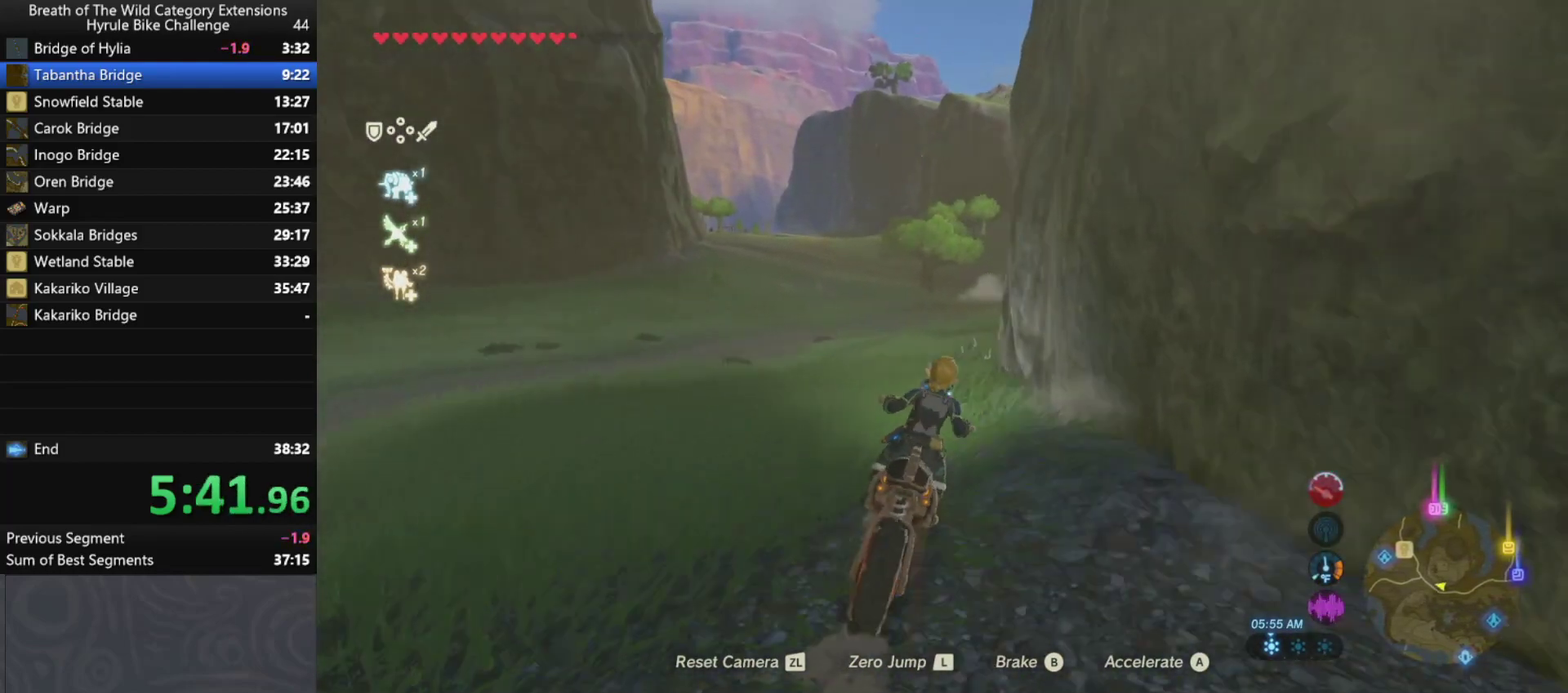
{"buttons": [], "left_stick": "up", "right_stick": "center", "events": []}
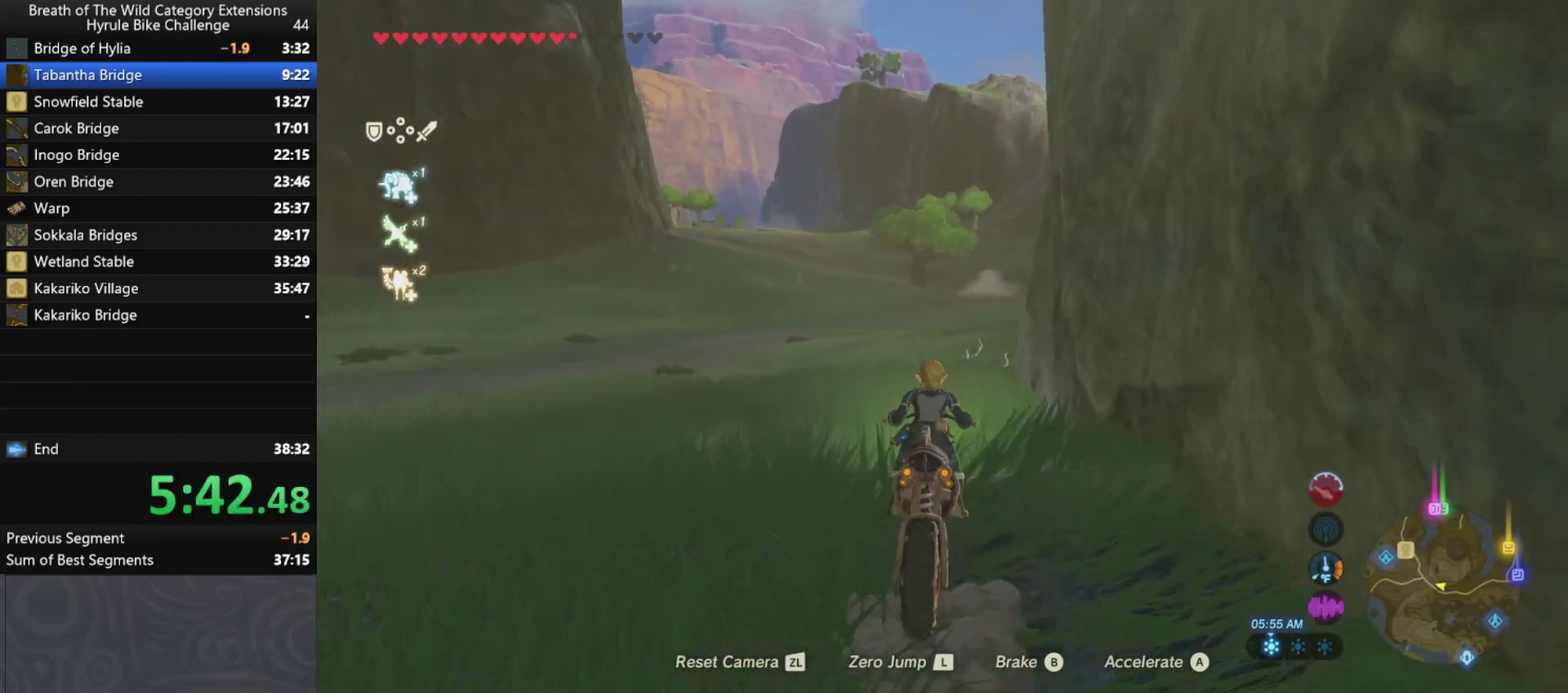
{"buttons": [], "left_stick": "up", "right_stick": "center", "events": []}
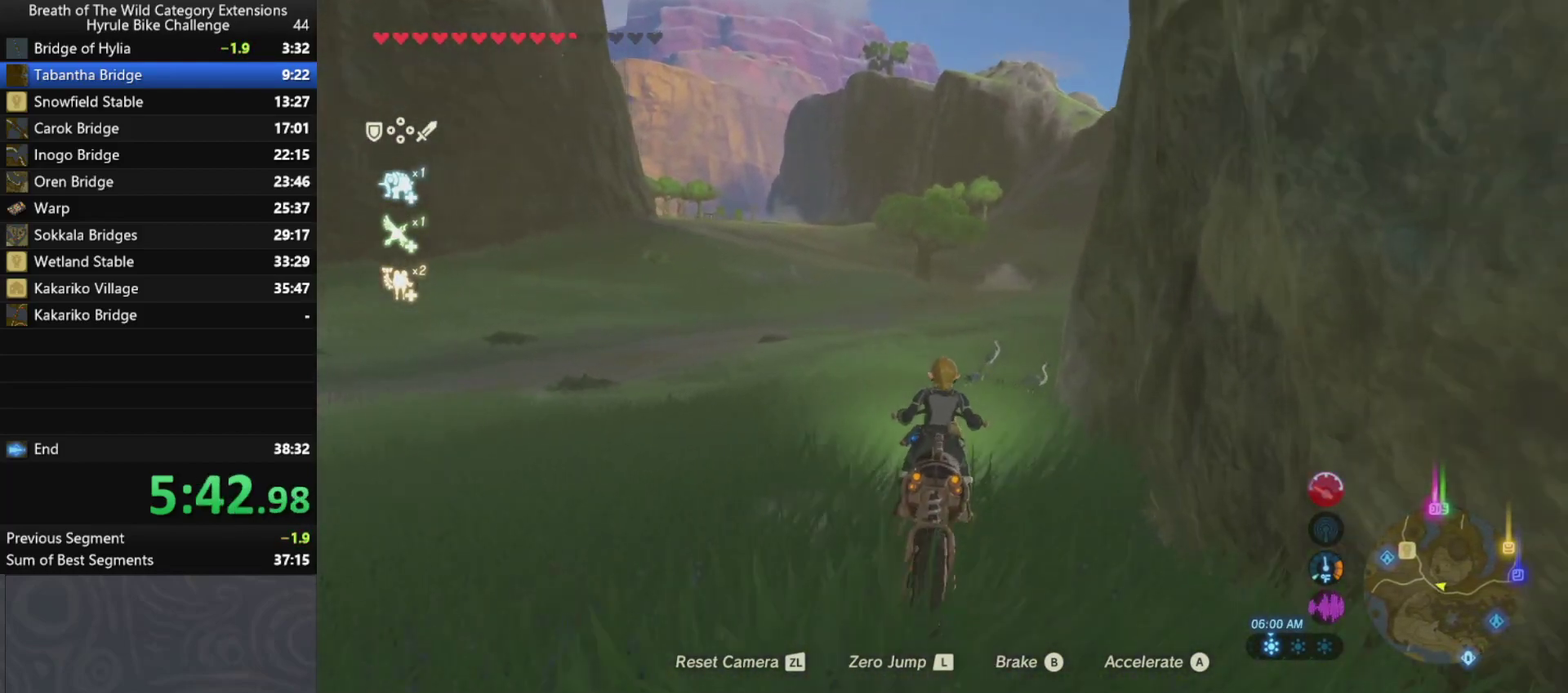
{"buttons": [], "left_stick": "up-right", "right_stick": "center", "events": [[233, "left_stick", "up-right"]]}
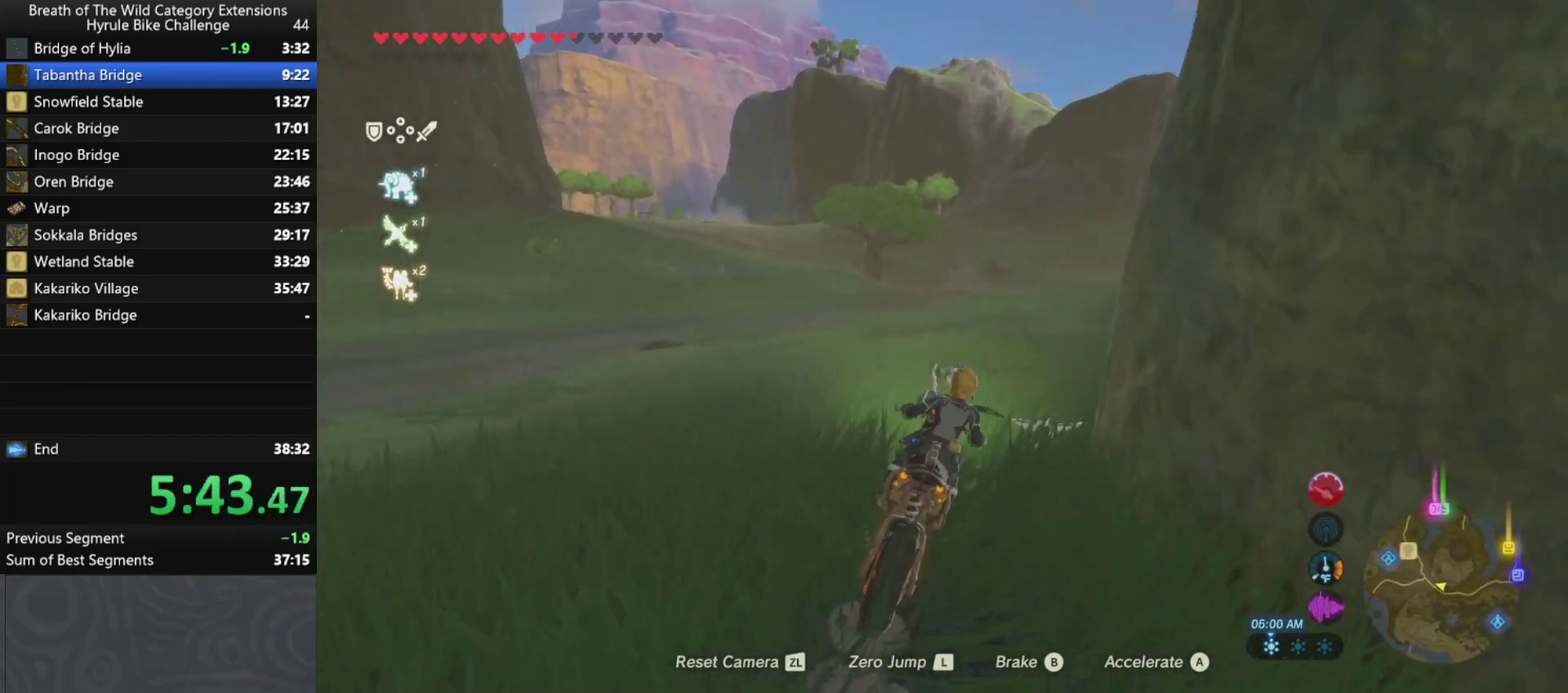
{"buttons": [], "left_stick": "up-right", "right_stick": "center", "events": []}